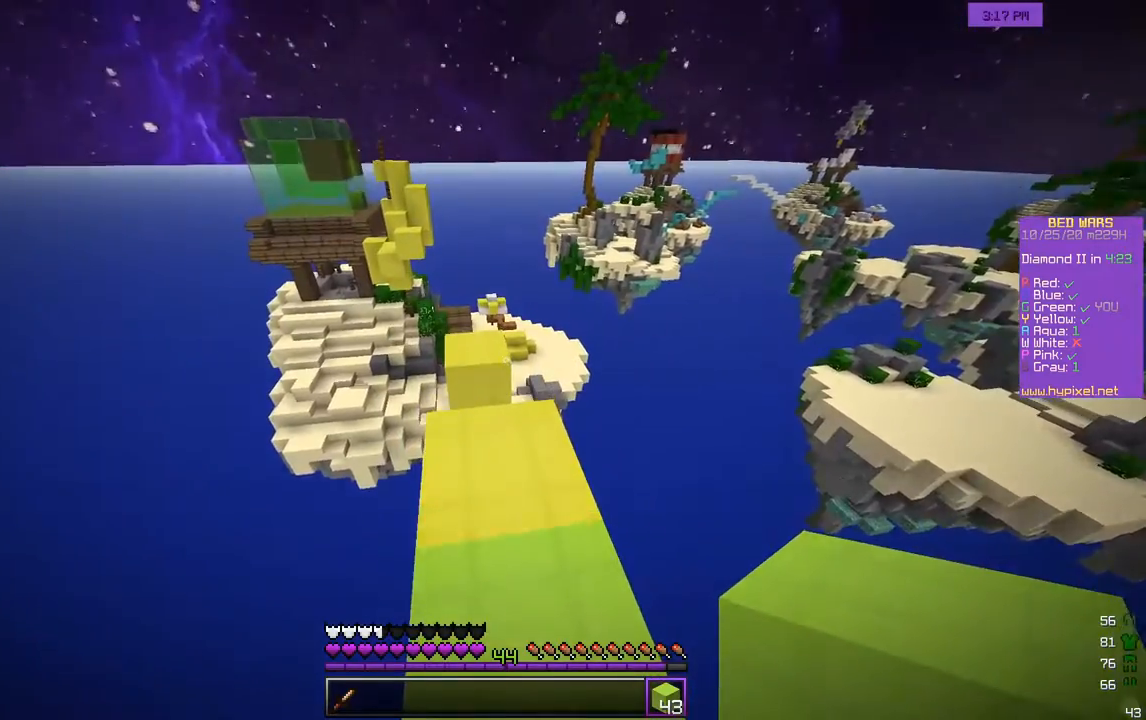
Gameplay with keyboard and mouse; each line is a JSON object with the keys and mouse buttons held at the frame after it. "events" lists presses ("down") and releases ("up") of "a", "d", "s", "w", "mouse_left" and "mouse_right" between this image and that frame as [ms after this image, input, new state], when the widget could be followed in between. "mouse_left", "mouse_right" = the "left", "right" buttons of the "mouse" list. No other keys are recorded. Fast repeated clicks can show as one long hold. Mouse movement is not recorded.
{"keys": ["d", "w"], "mouse": [], "events": [[17, "w", "down"], [467, "d", "down"]]}
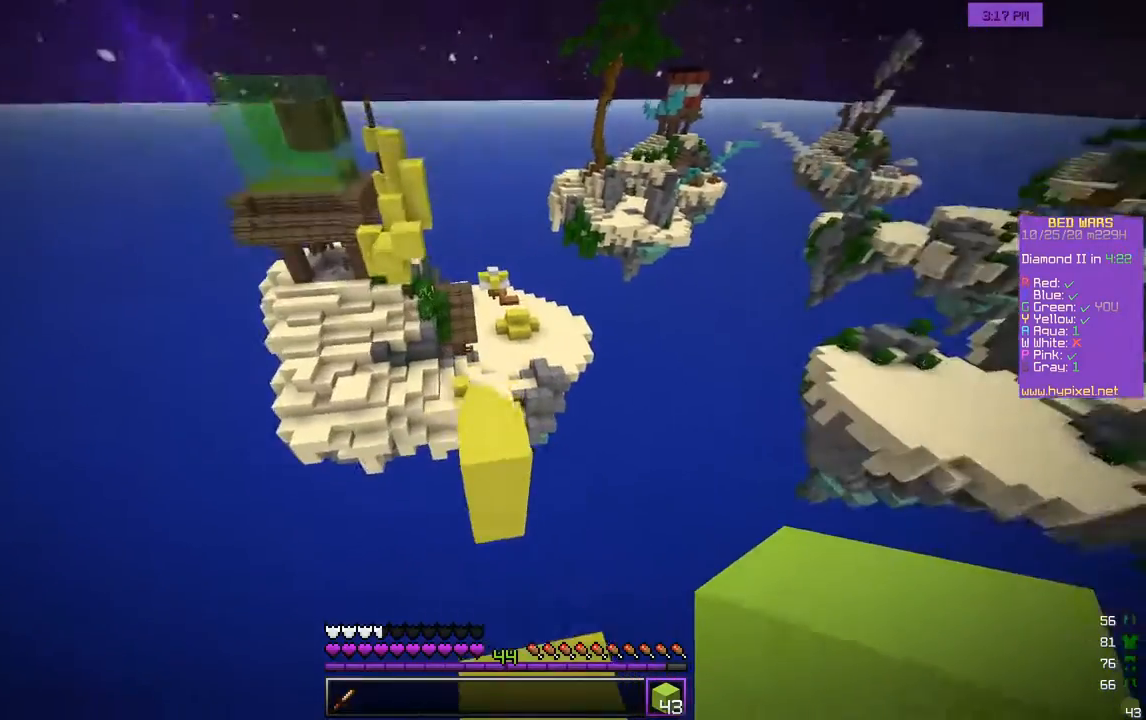
{"keys": ["w"], "mouse": ["right"], "events": [[117, "d", "up"], [133, "mouse_right", "down"]]}
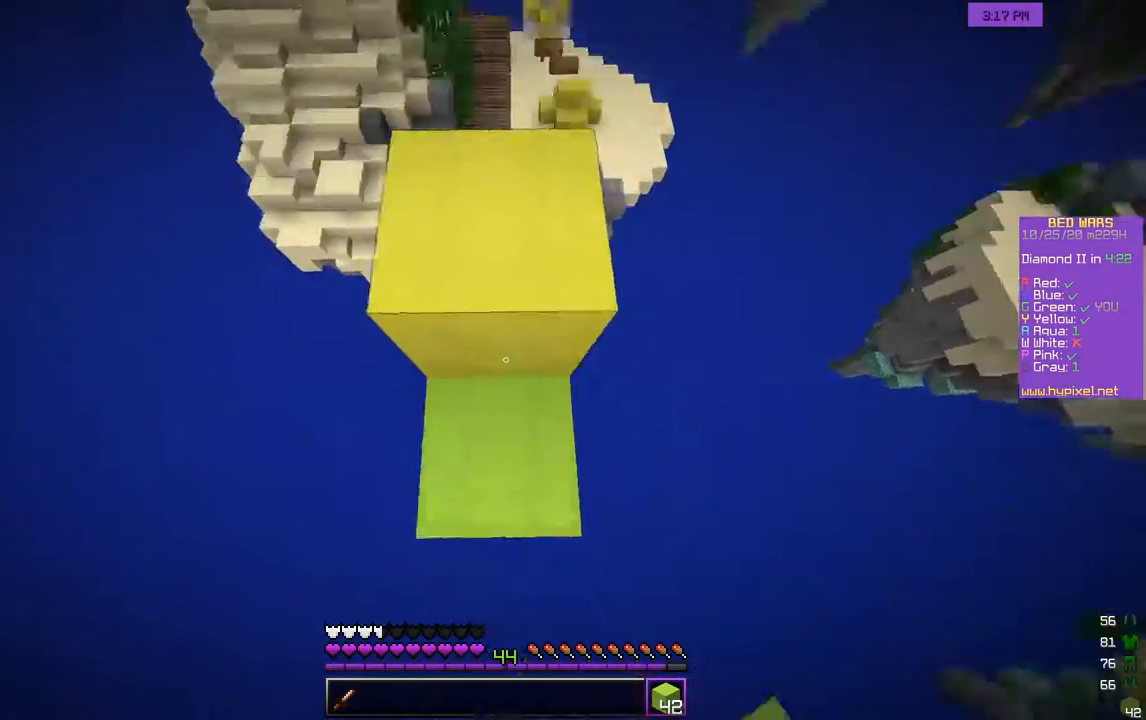
{"keys": ["w"], "mouse": [], "events": [[300, "mouse_right", "up"]]}
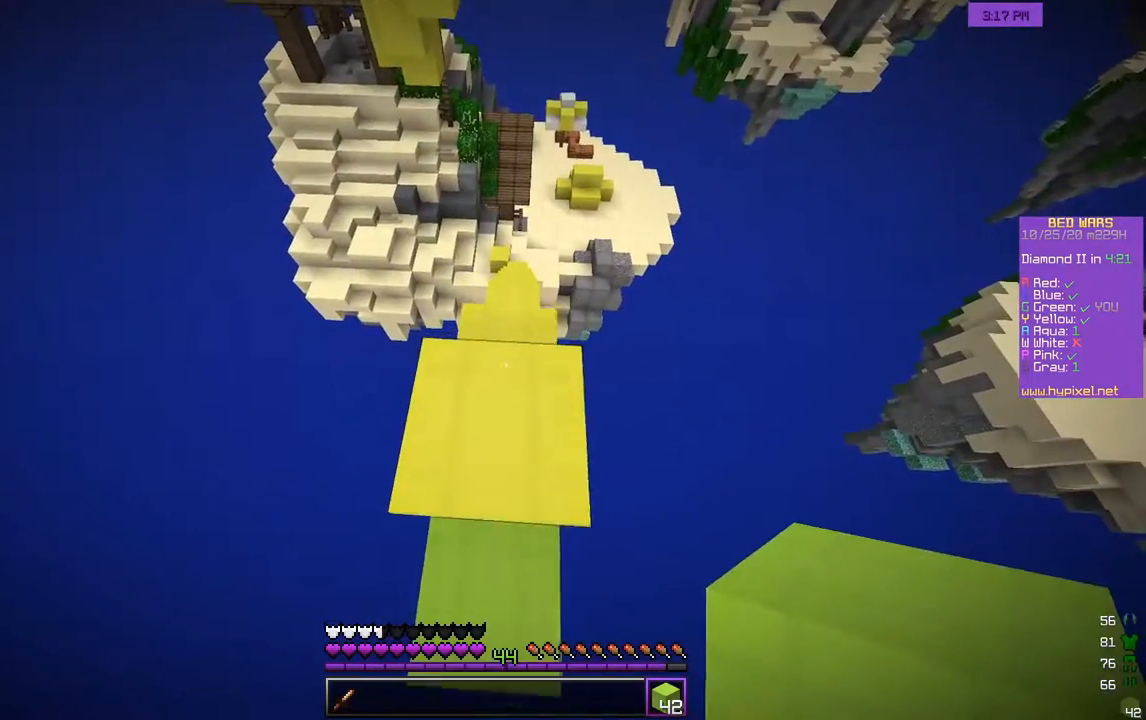
{"keys": ["w"], "mouse": [], "events": [[33, "w", "up"], [150, "w", "down"], [250, "w", "up"], [317, "w", "down"]]}
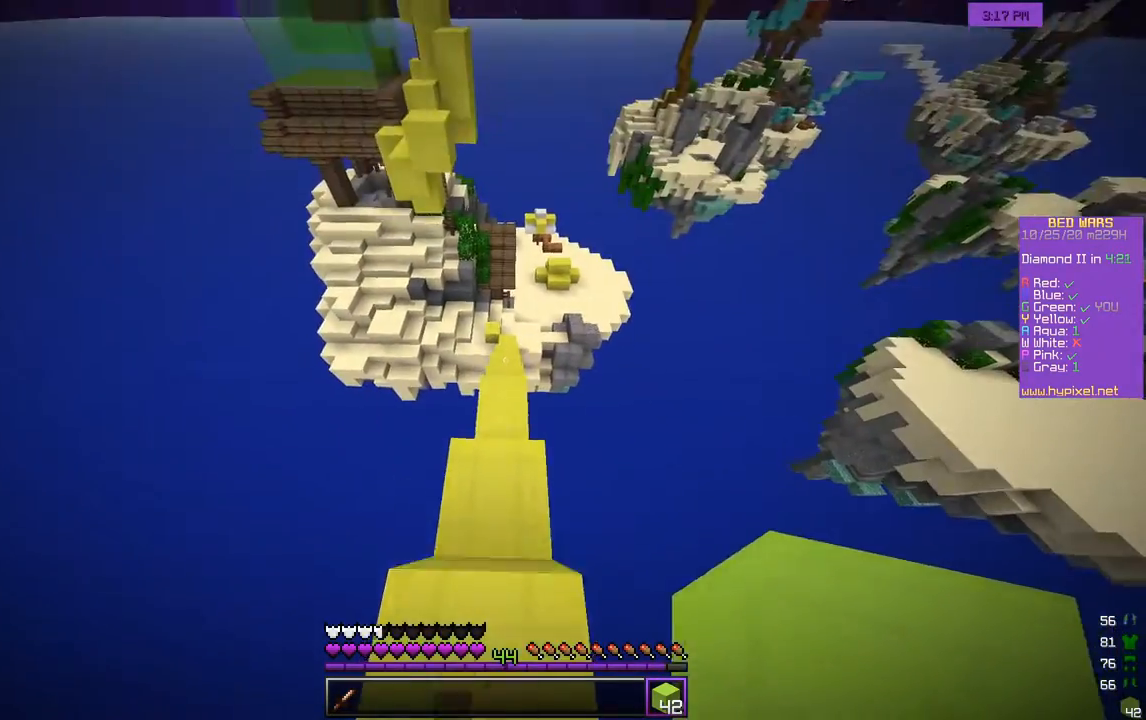
{"keys": ["w"], "mouse": [], "events": []}
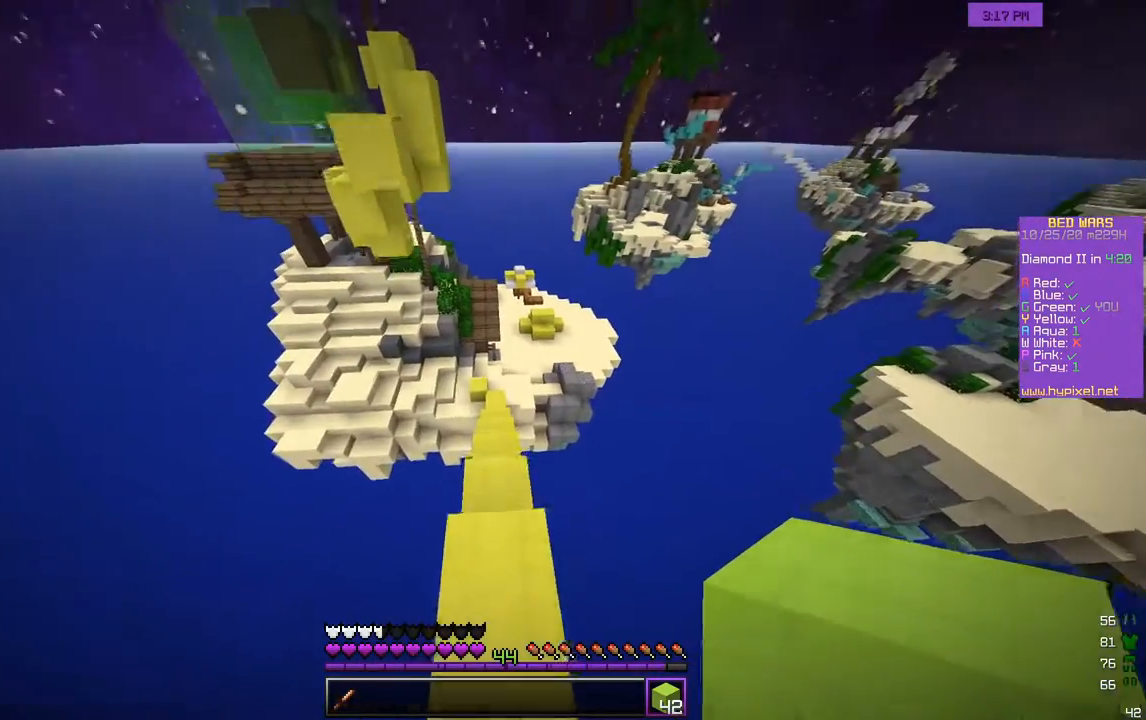
{"keys": ["w"], "mouse": [], "events": []}
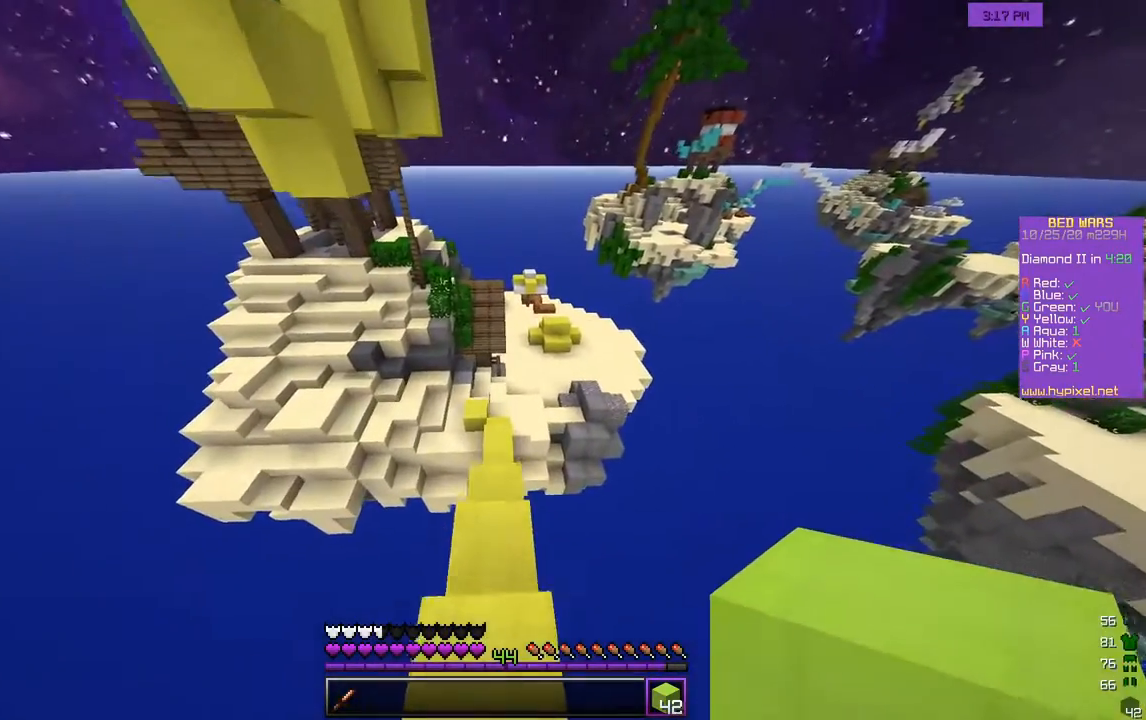
{"keys": ["w"], "mouse": [], "events": []}
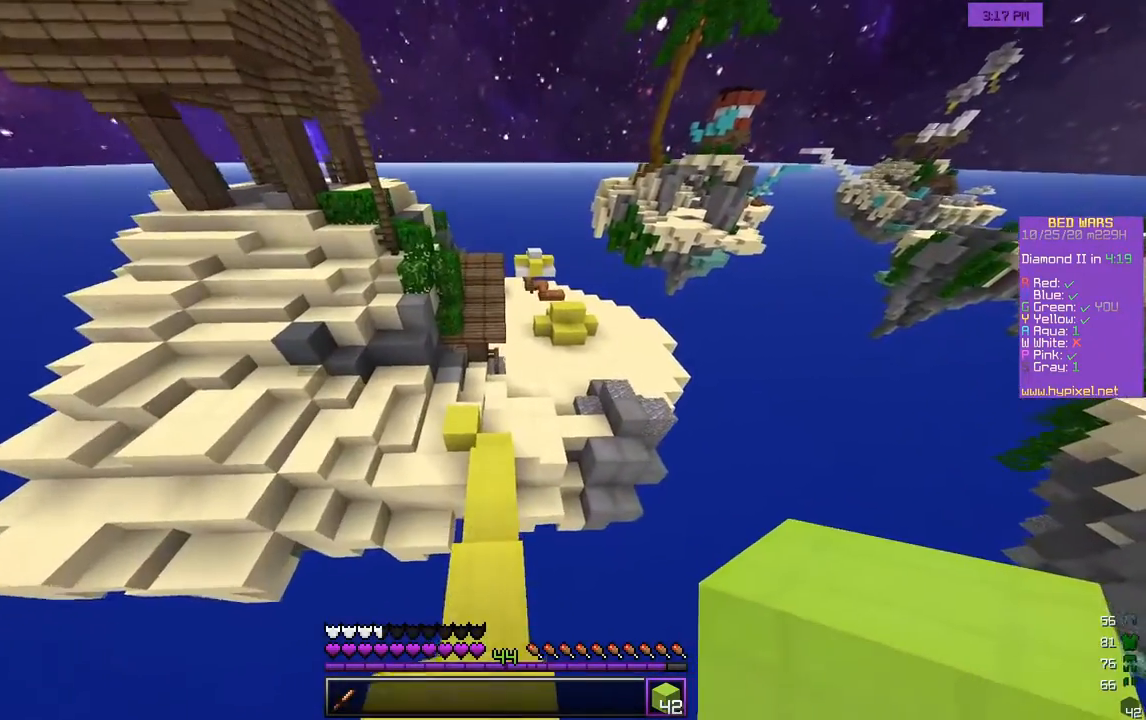
{"keys": ["w"], "mouse": [], "events": [[17, "a", "down"], [217, "a", "up"]]}
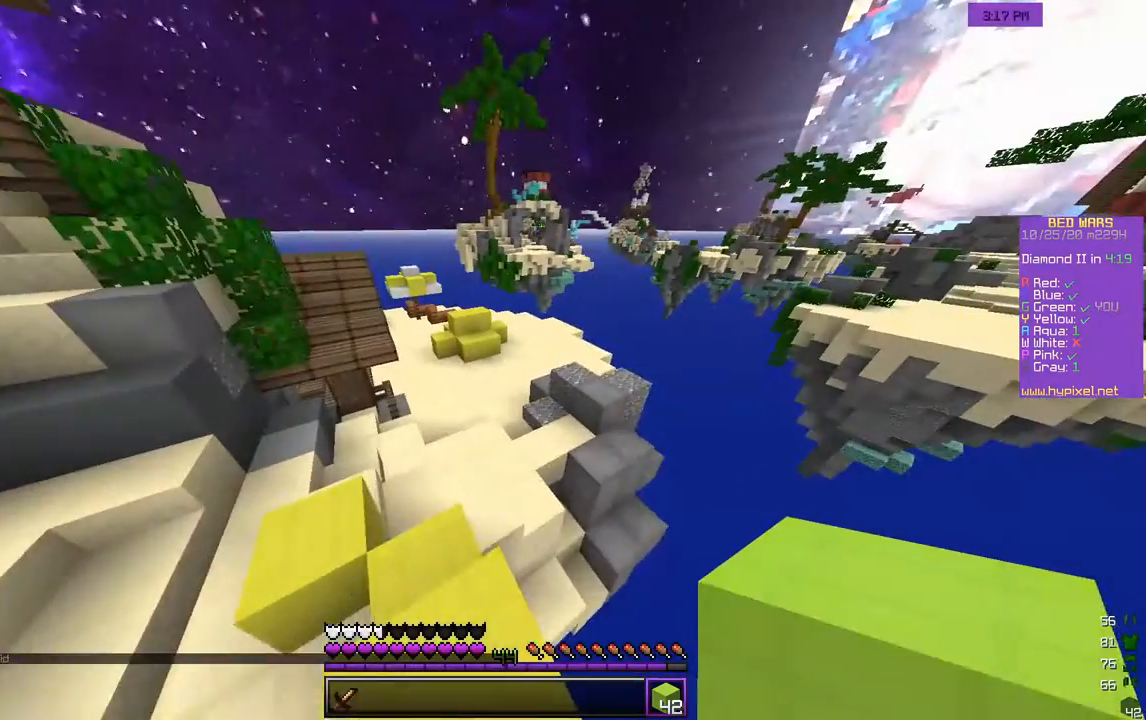
{"keys": ["w"], "mouse": [], "events": []}
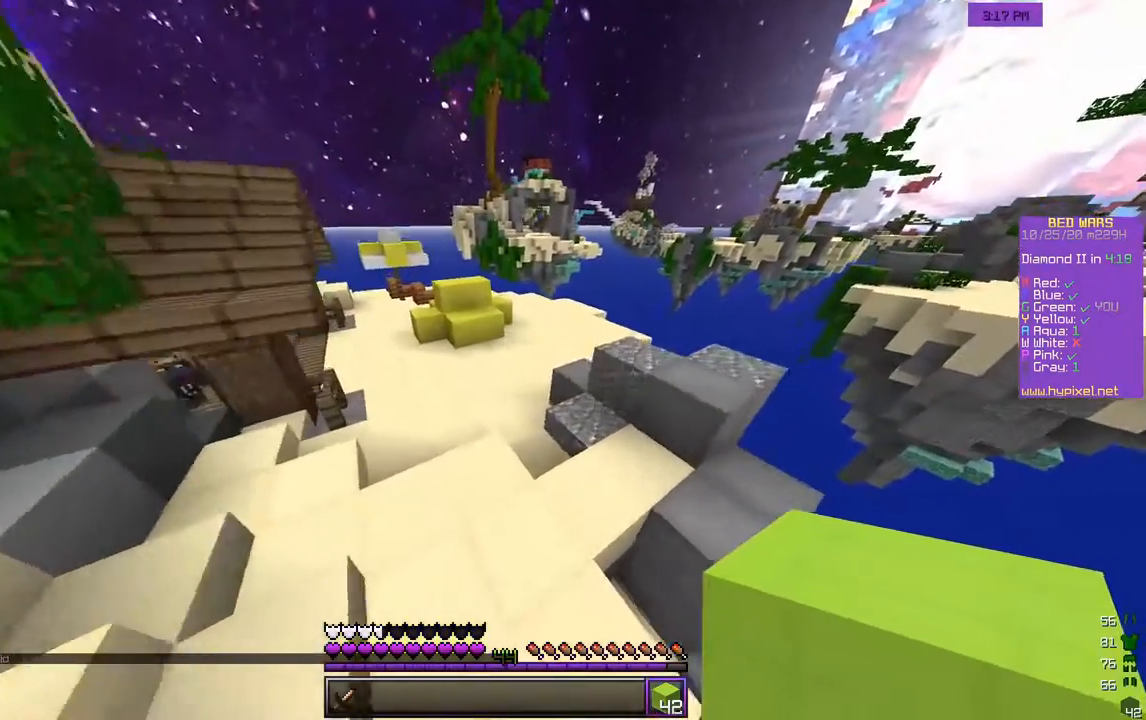
{"keys": ["w"], "mouse": [], "events": []}
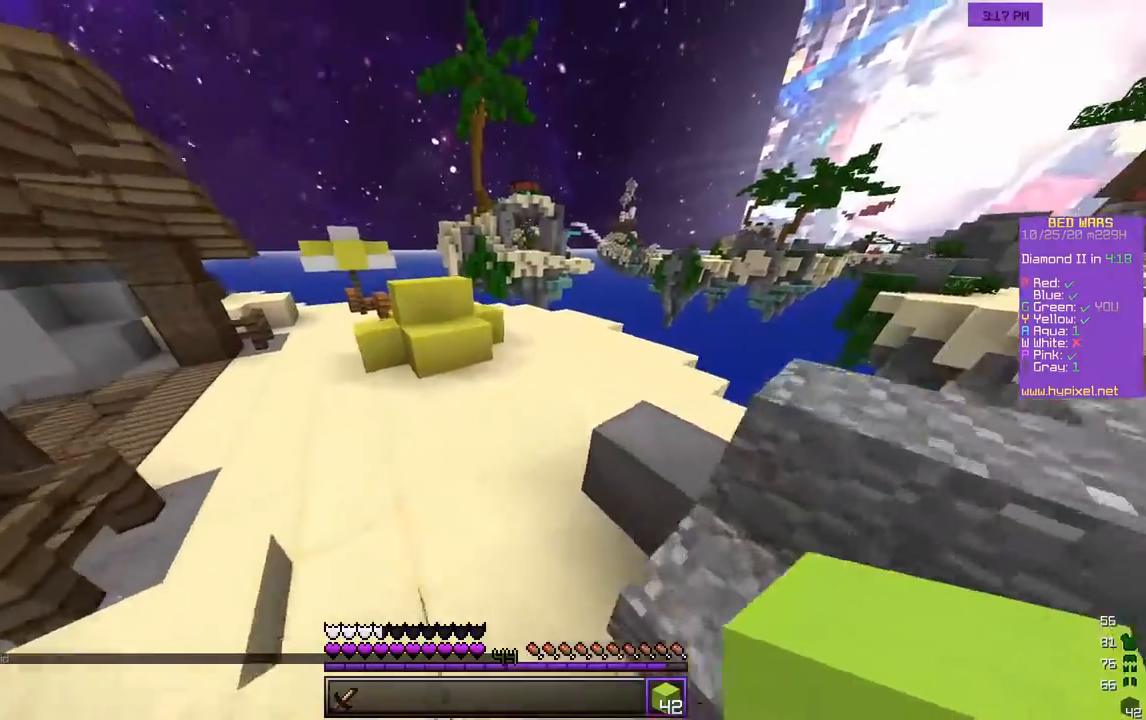
{"keys": ["d", "w"], "mouse": [], "events": [[83, "d", "down"]]}
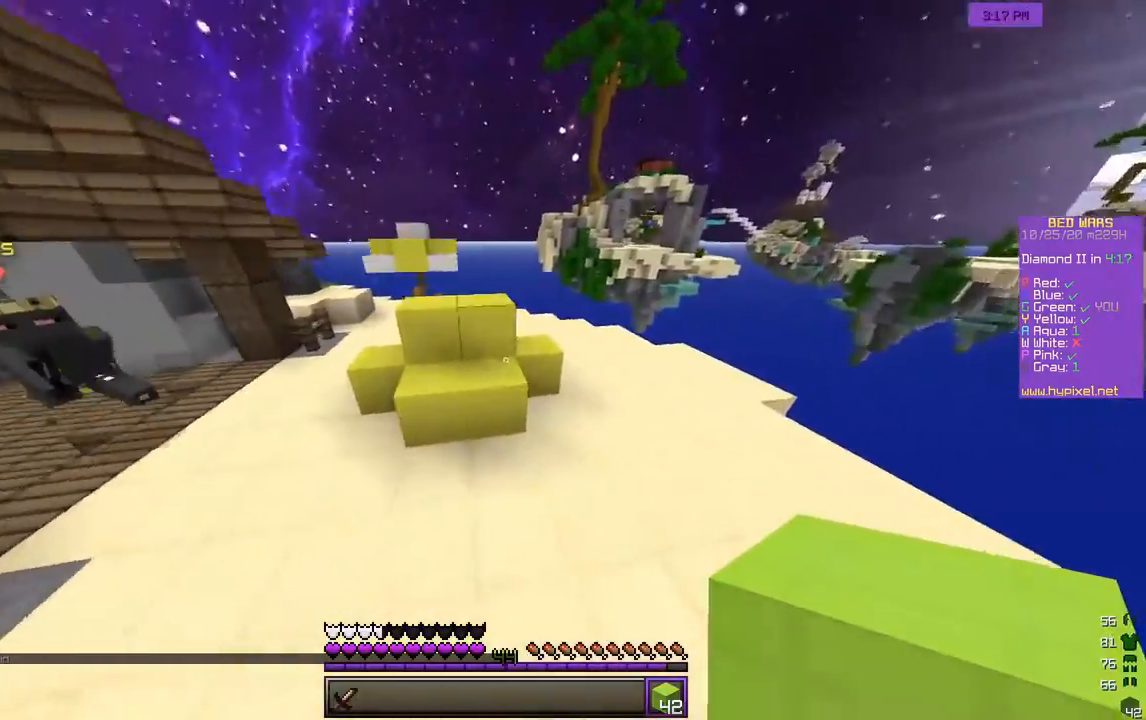
{"keys": ["d", "w"], "mouse": [], "events": []}
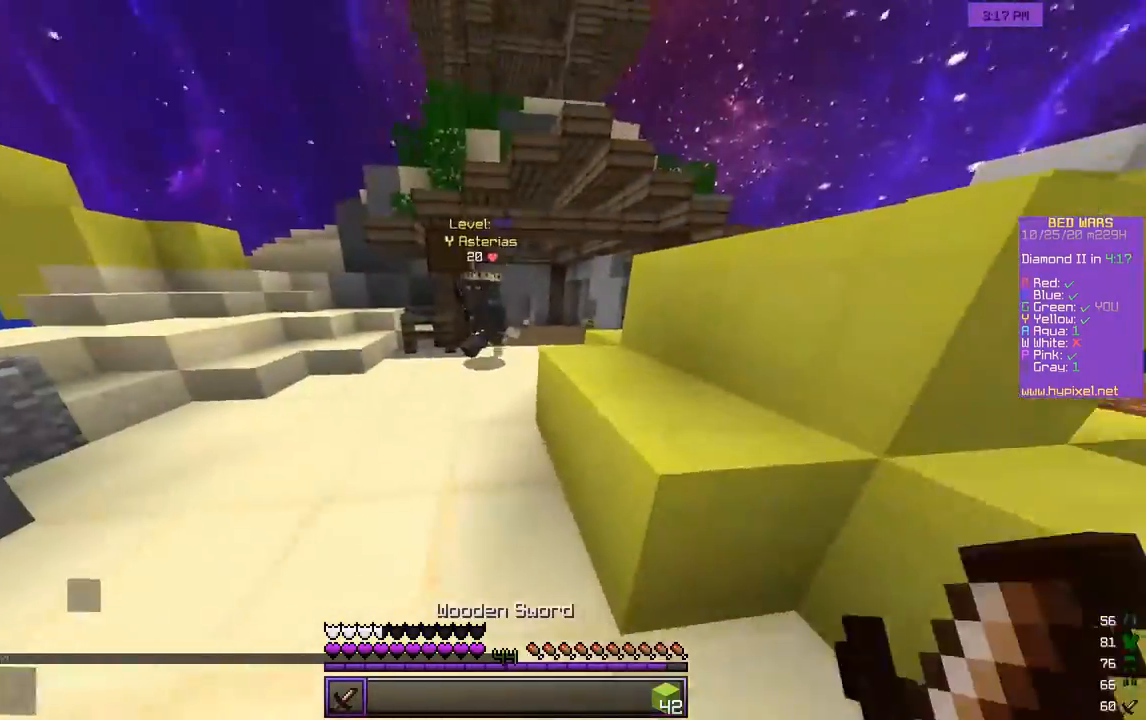
{"keys": ["a", "w"], "mouse": ["left"], "events": [[33, "d", "up"], [100, "a", "down"], [217, "mouse_left", "down"]]}
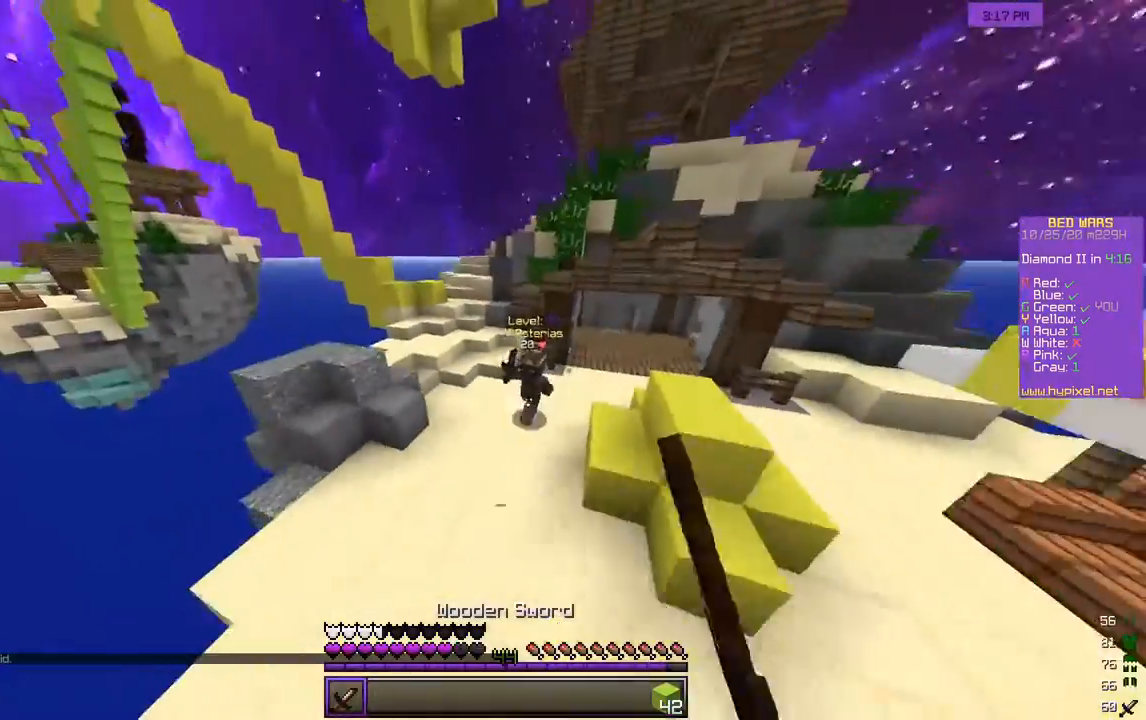
{"keys": ["w"], "mouse": [], "events": [[50, "a", "up"], [117, "mouse_left", "up"], [233, "d", "down"], [333, "d", "up"]]}
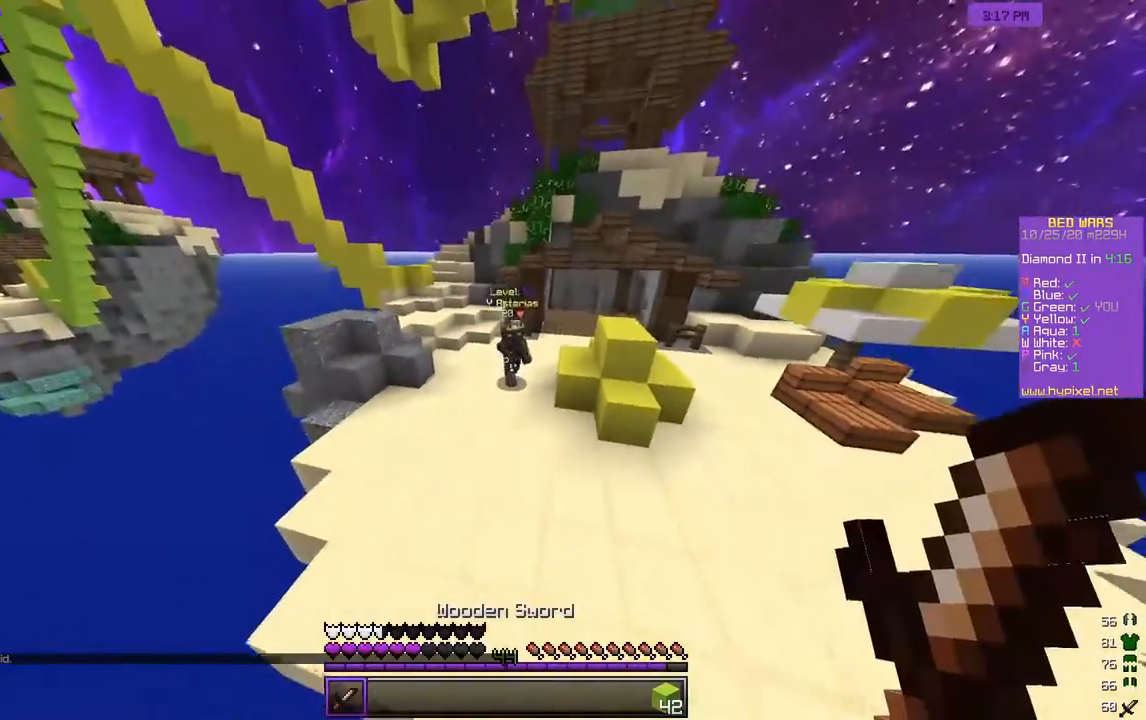
{"keys": ["w"], "mouse": ["right"], "events": [[467, "mouse_right", "down"]]}
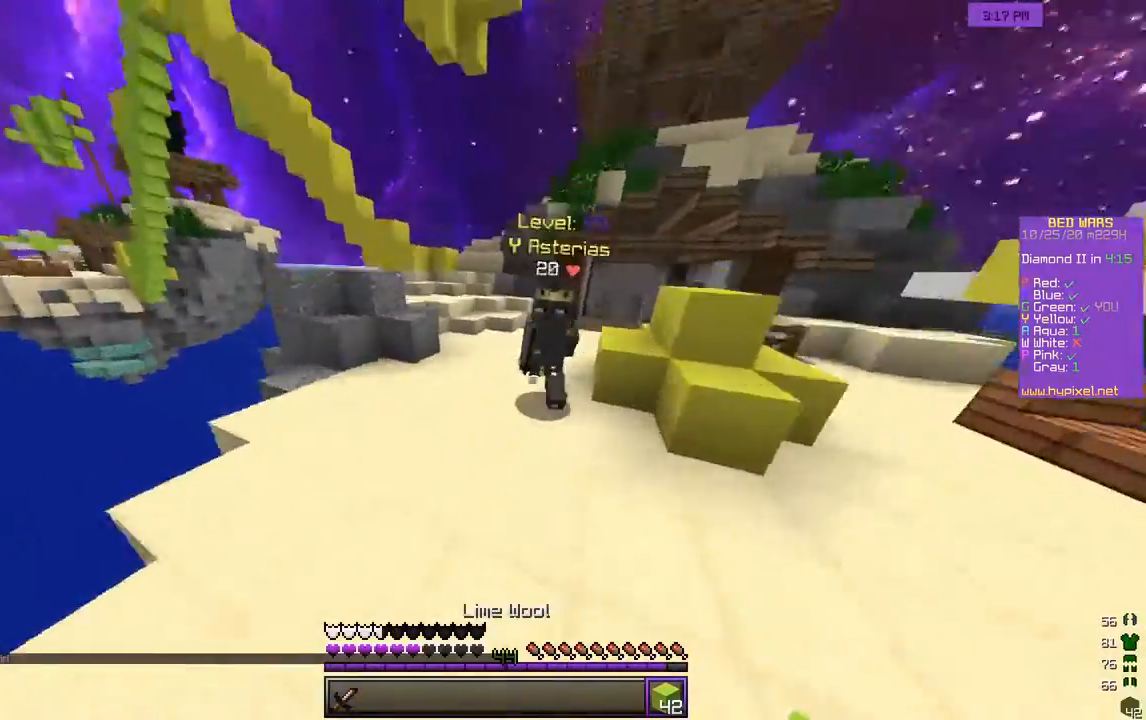
{"keys": ["w"], "mouse": ["left"], "events": [[150, "d", "down"], [200, "mouse_right", "up"], [367, "mouse_left", "down"], [383, "a", "down"], [417, "d", "up"], [483, "a", "up"]]}
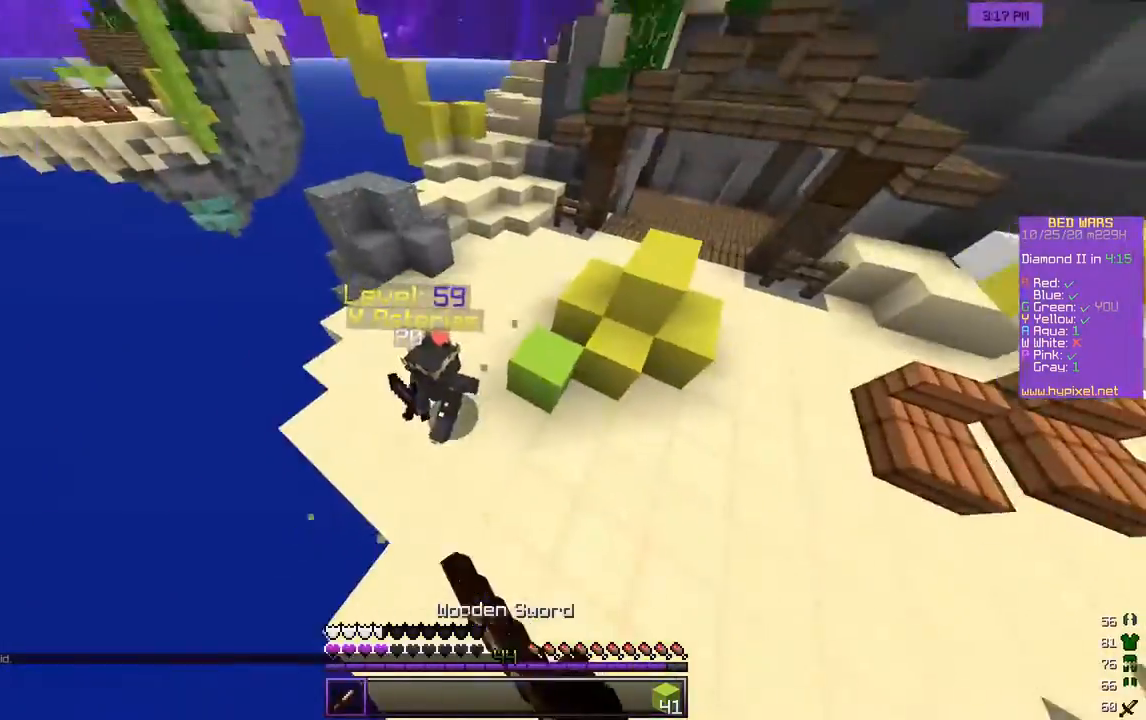
{"keys": ["d", "w"], "mouse": ["left"], "events": [[17, "d", "down"], [433, "mouse_left", "up"], [450, "mouse_left", "down"]]}
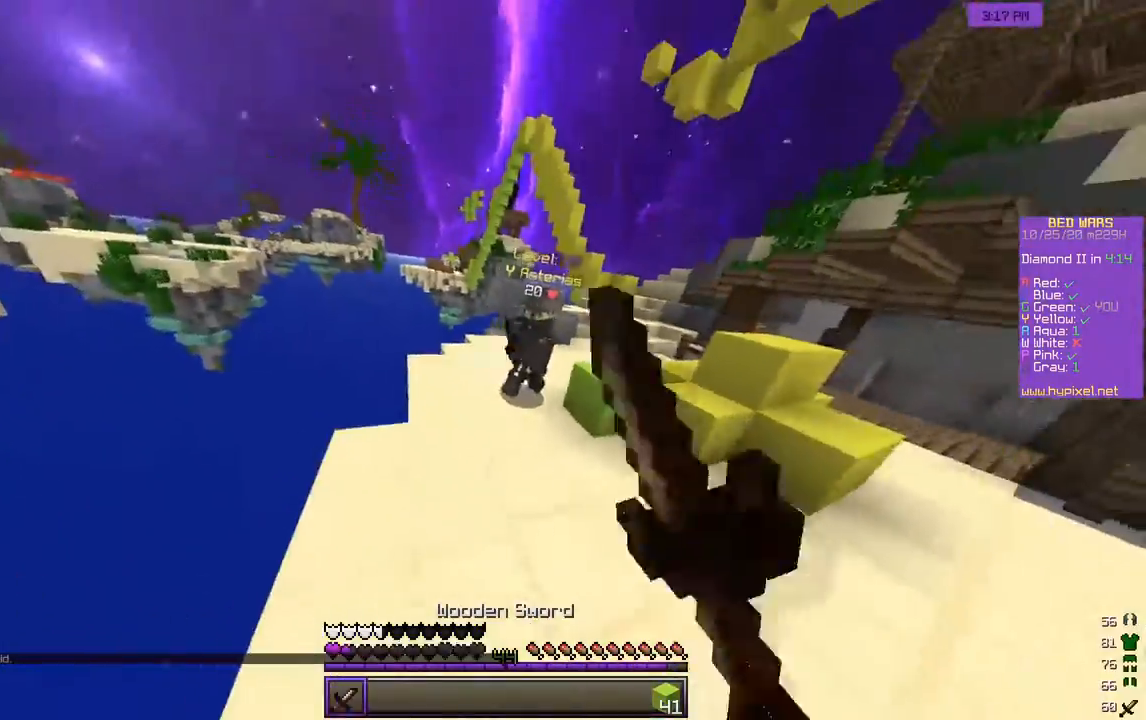
{"keys": ["d", "w"], "mouse": [], "events": [[333, "mouse_left", "up"]]}
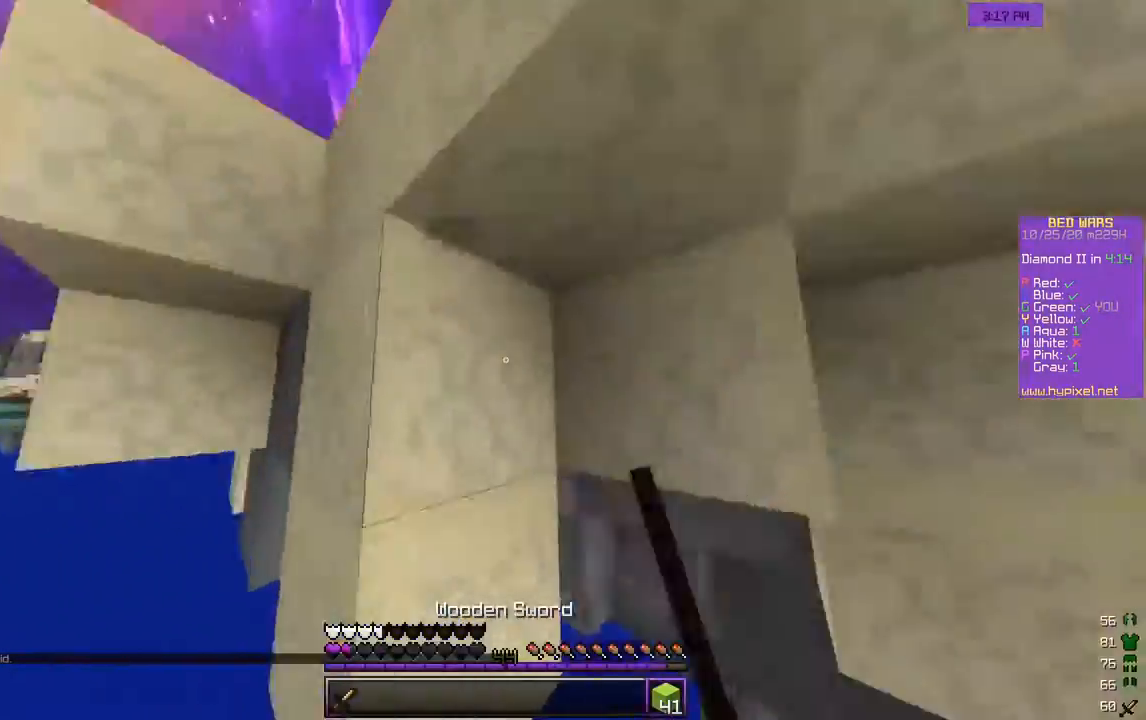
{"keys": [], "mouse": [], "events": [[17, "d", "up"], [150, "mouse_right", "down"], [417, "mouse_right", "up"], [500, "w", "up"]]}
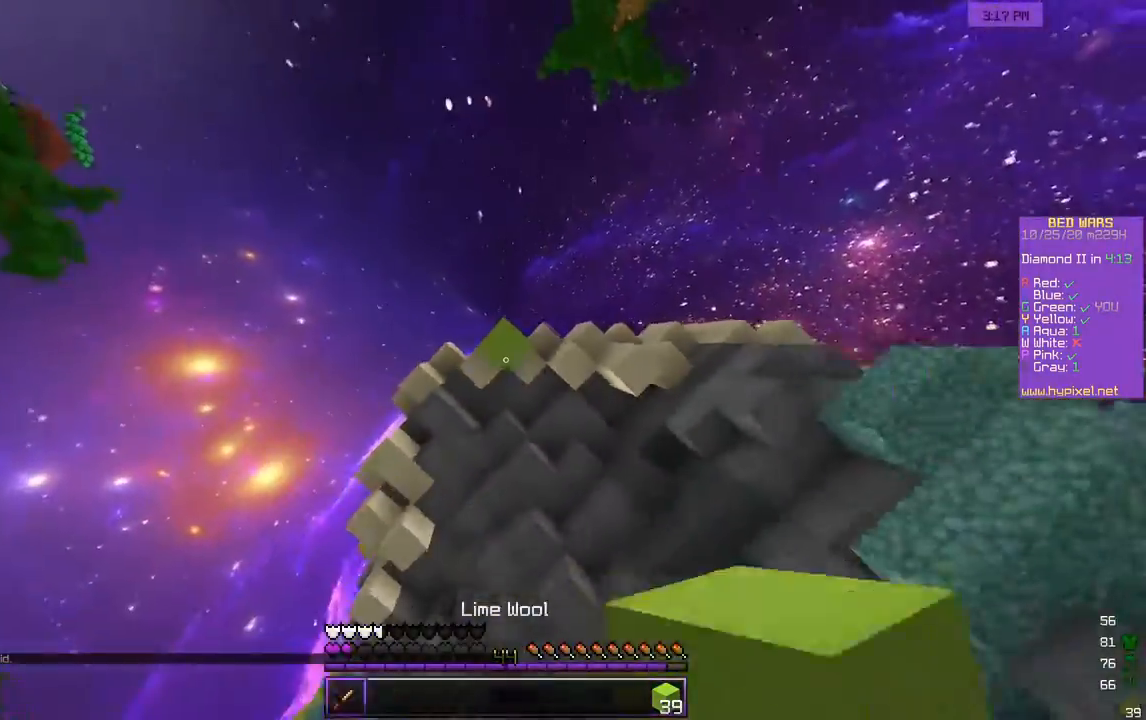
{"keys": [], "mouse": [], "events": []}
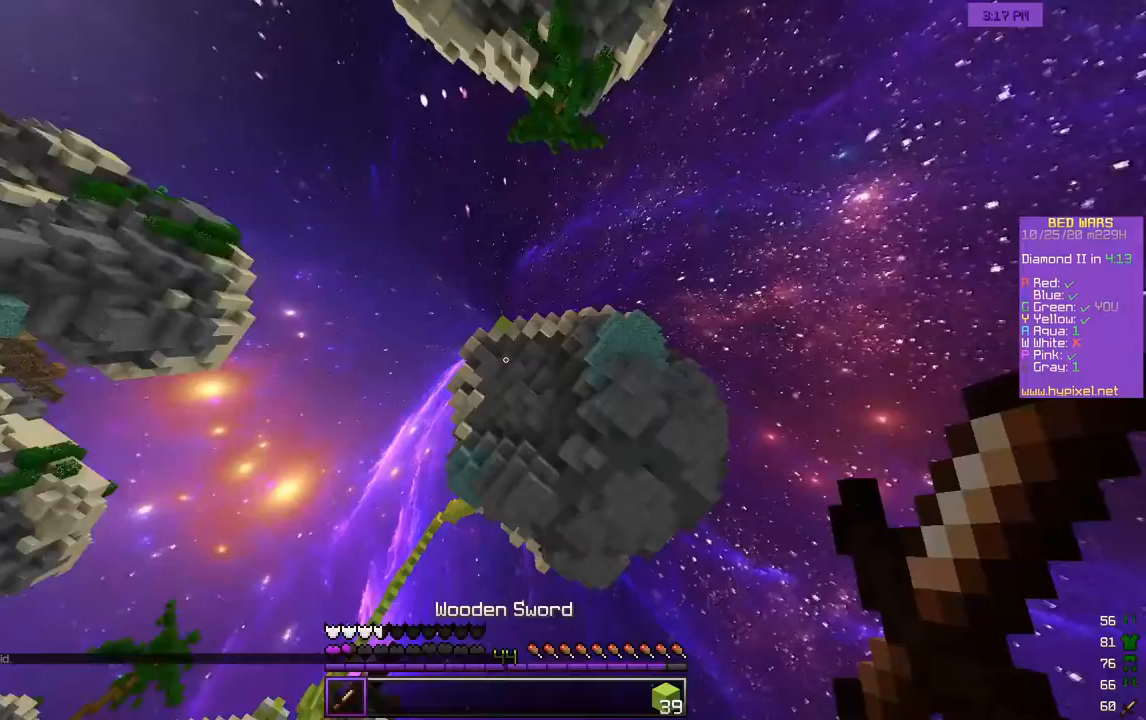
{"keys": [], "mouse": [], "events": []}
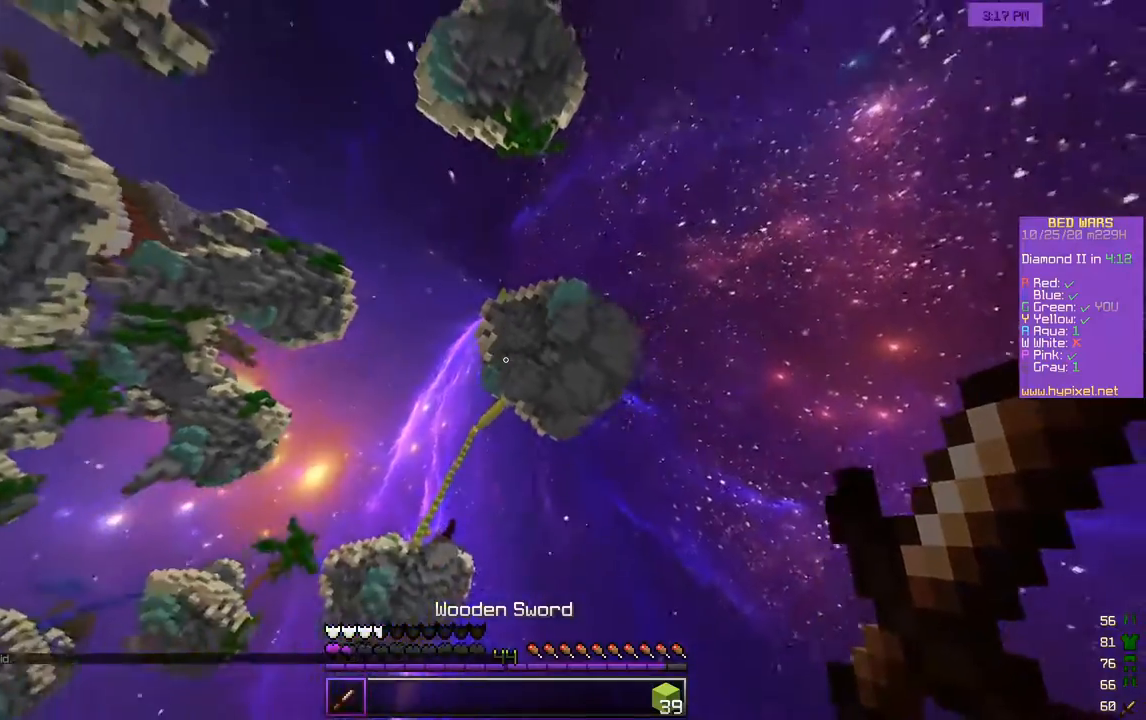
{"keys": [], "mouse": [], "events": []}
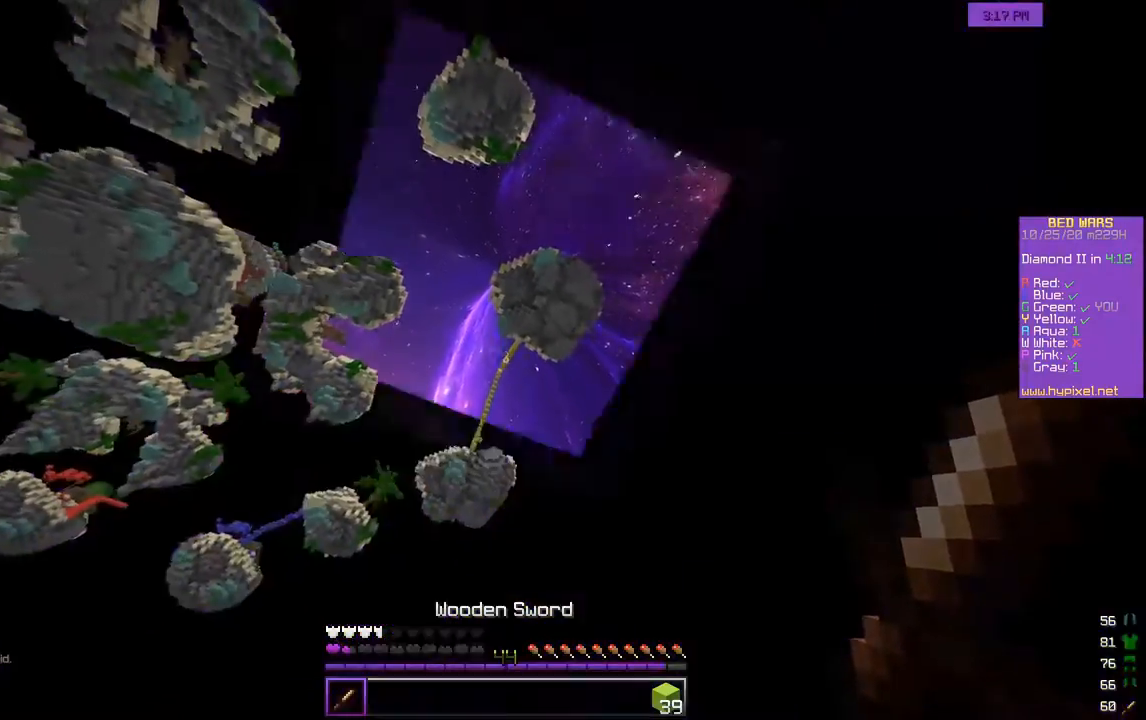
{"keys": ["s"], "mouse": ["left"], "events": [[283, "mouse_left", "down"], [283, "s", "down"]]}
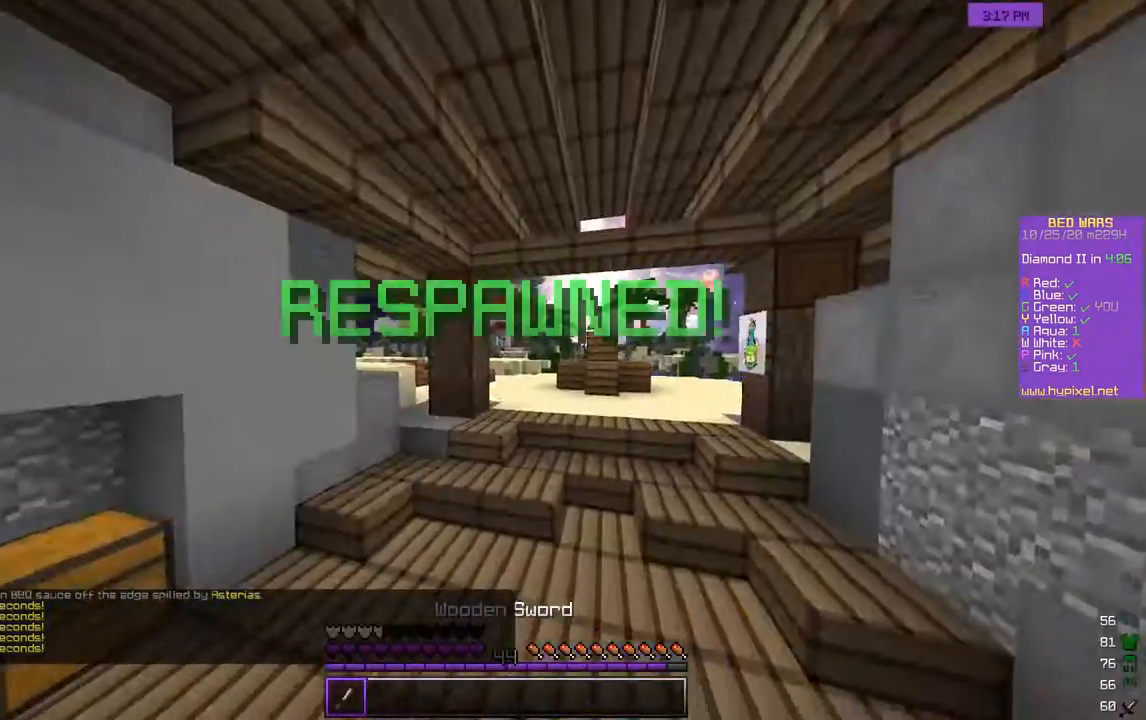
{"keys": ["a", "s"], "mouse": [], "events": [[283, "a", "down"], [317, "mouse_left", "up"]]}
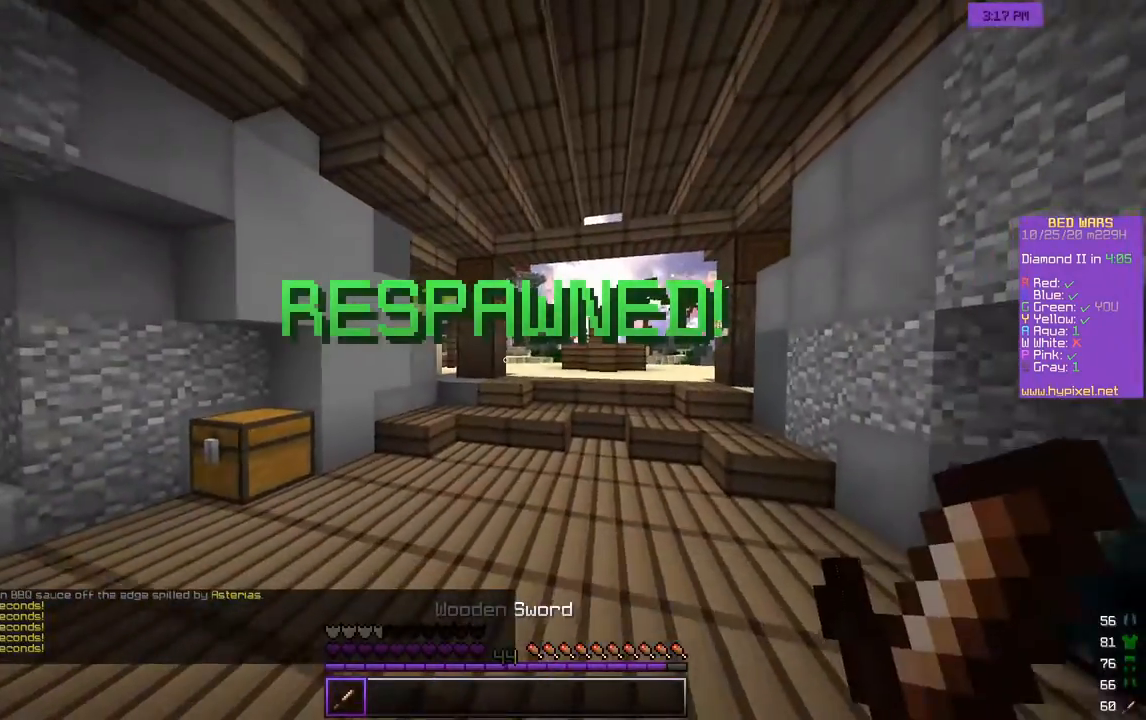
{"keys": ["a", "s"], "mouse": [], "events": [[50, "a", "up"], [250, "a", "down"]]}
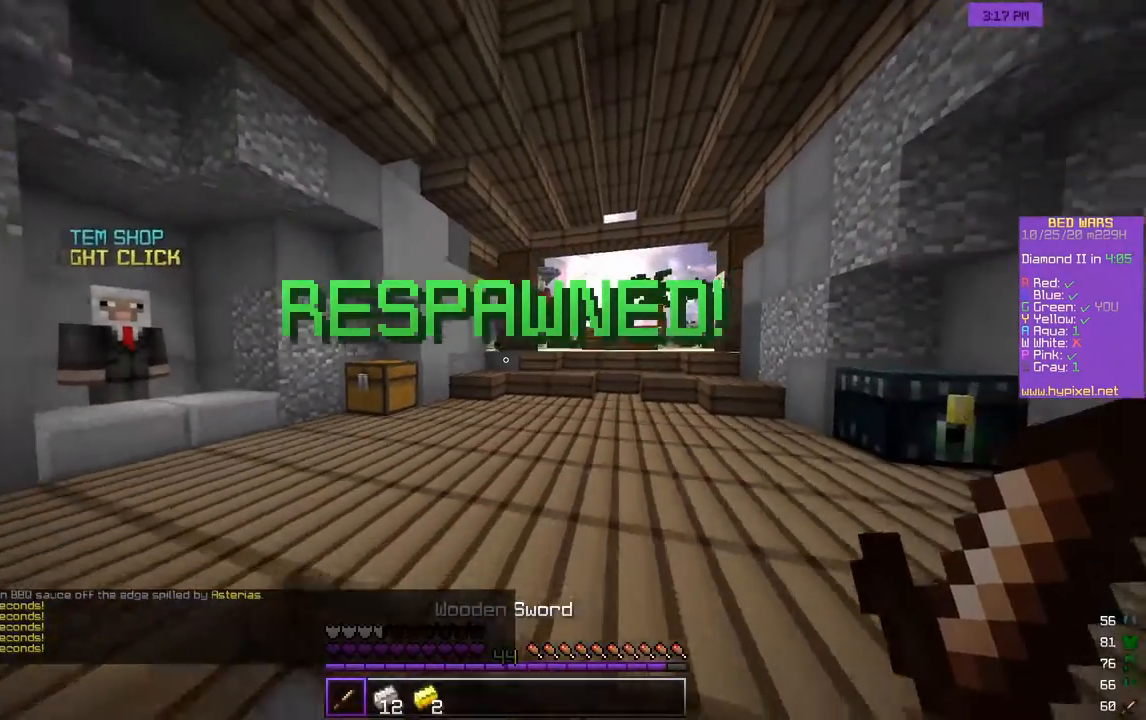
{"keys": ["w"], "mouse": [], "events": [[183, "a", "up"], [217, "s", "up"], [250, "w", "down"], [383, "w", "up"], [433, "w", "down"]]}
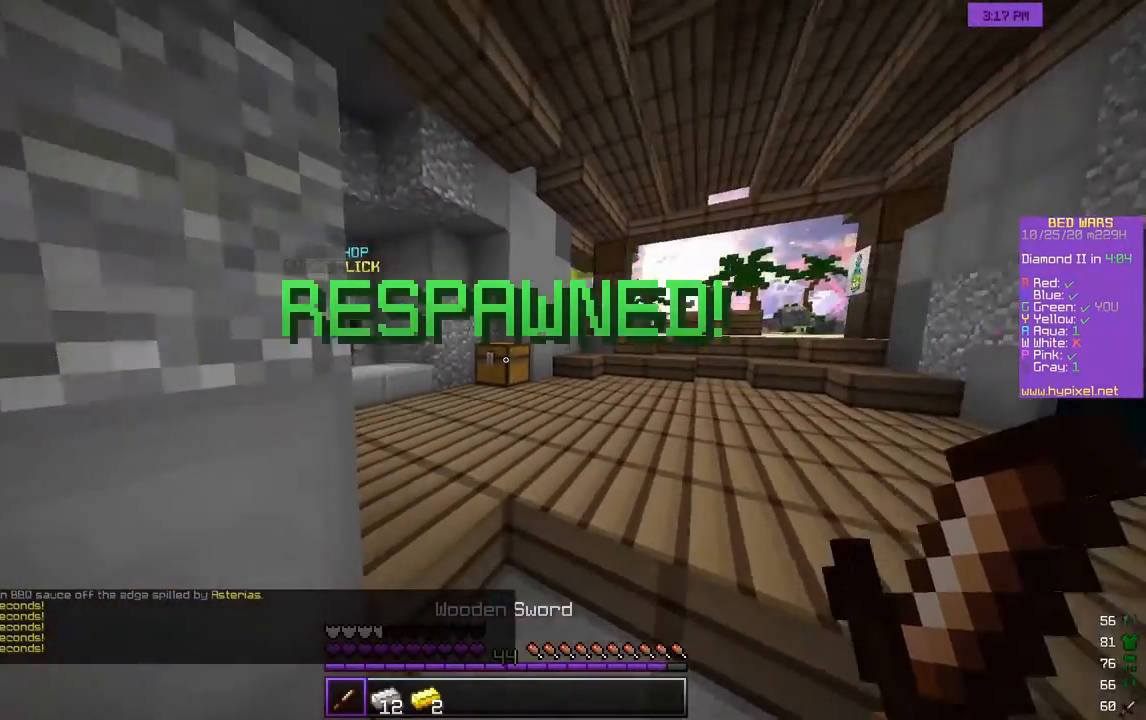
{"keys": ["w"], "mouse": [], "events": [[233, "d", "down"], [367, "d", "up"]]}